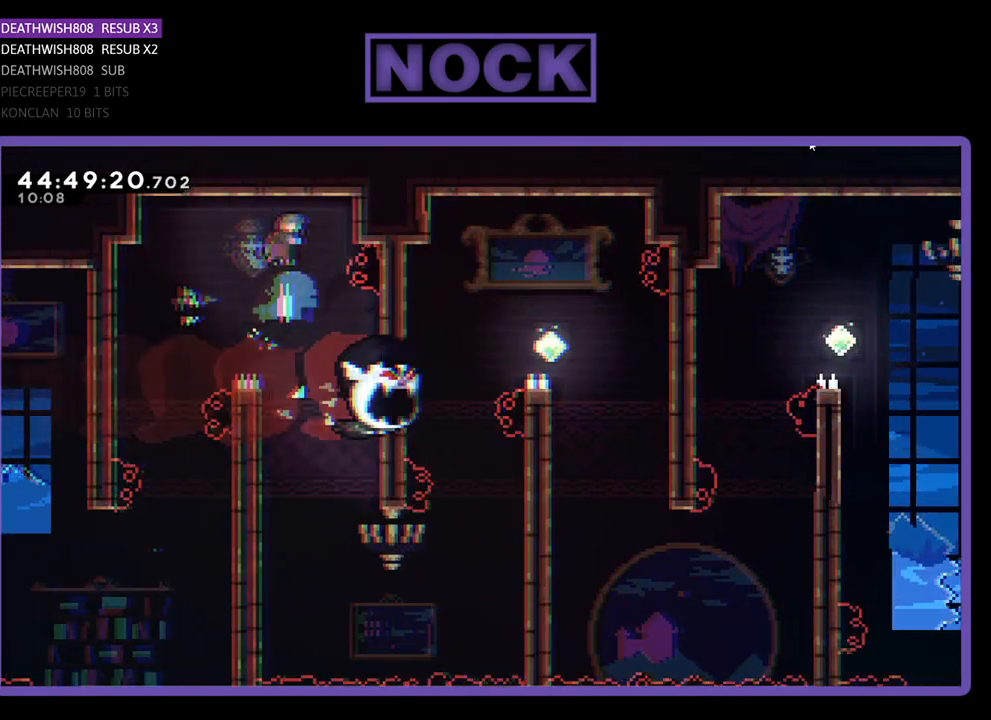
Gameplay with a controller (PlayStation layout); each line is a JSON object with the inputs held at the frame after it. "events" lists button and stick changes between this image and that frame as [ms after this image, input, new state], when the widget could be followed in between. Not read: left_stick right_stick.
{"buttons": ["R2"], "events": []}
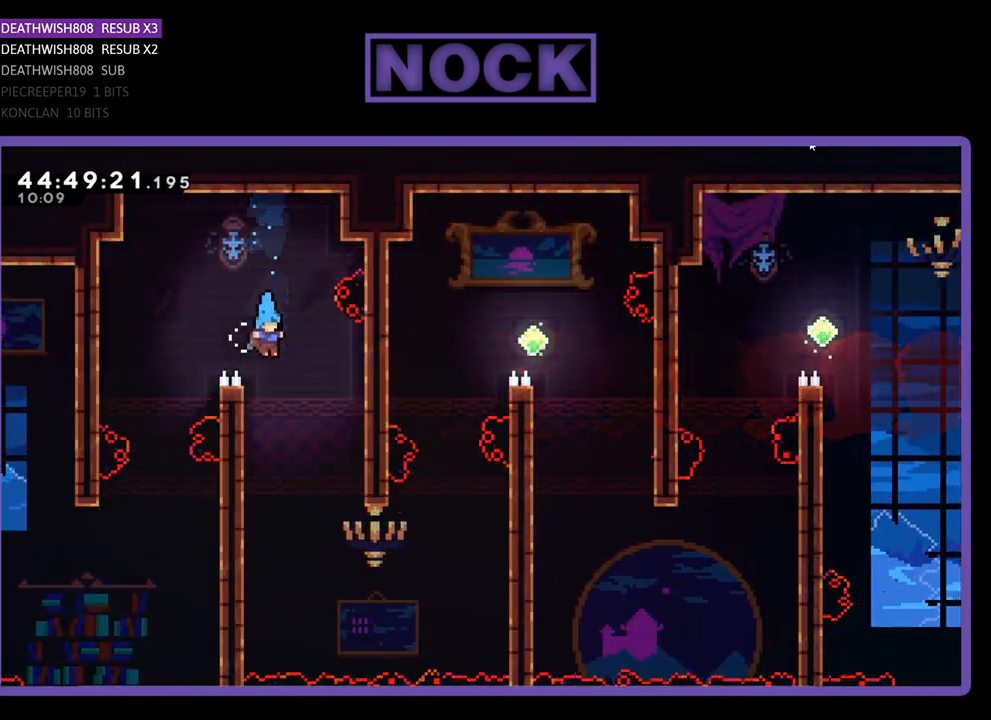
{"buttons": ["R2", "DPAD_UP"], "events": [[100, "DPAD_LEFT", "down"], [133, "DPAD_UP", "down"], [300, "DPAD_LEFT", "up"], [333, "DPAD_UP", "up"], [433, "DPAD_UP", "down"]]}
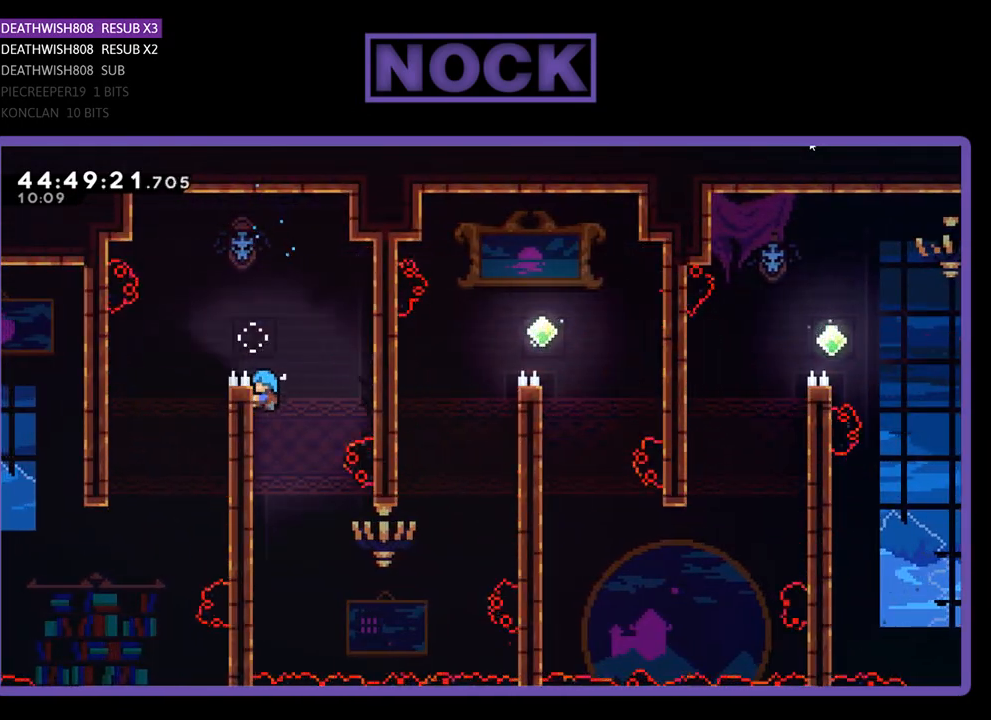
{"buttons": ["R2"], "events": [[133, "DPAD_UP", "up"]]}
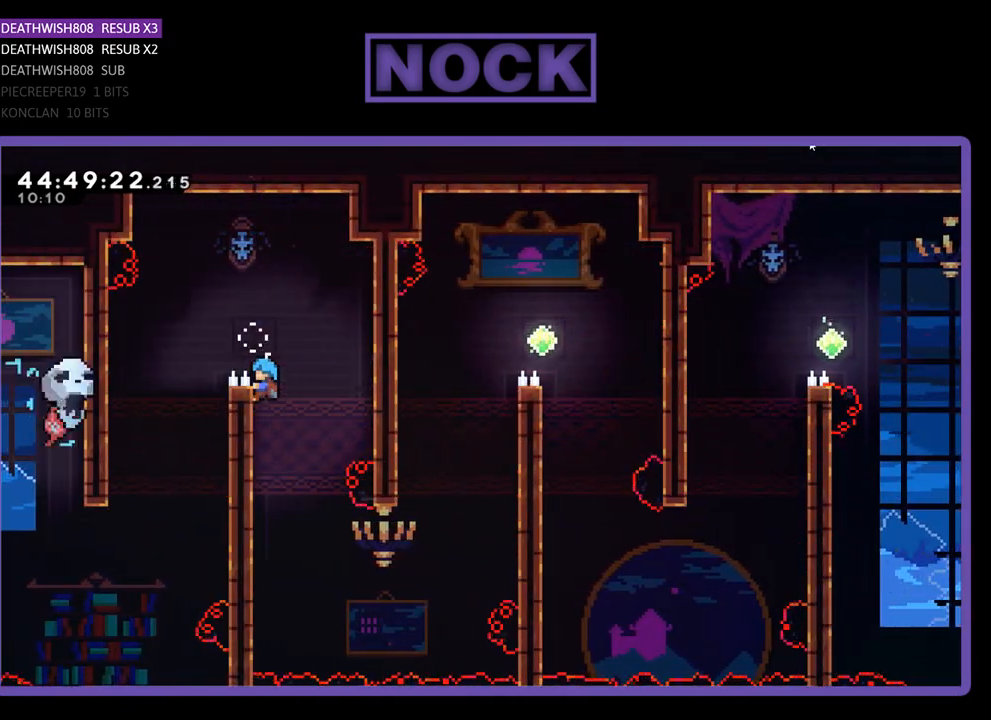
{"buttons": ["CROSS", "R2", "DPAD_UP"], "events": [[33, "DPAD_UP", "down"], [167, "CROSS", "down"], [267, "DPAD_UP", "up"], [333, "DPAD_UP", "down"]]}
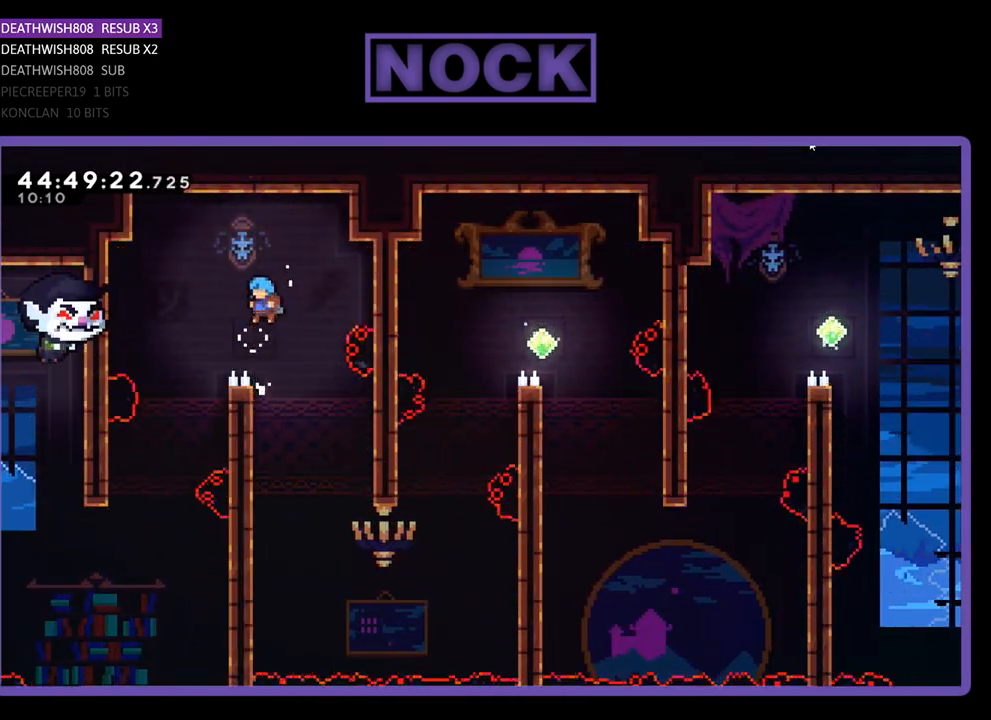
{"buttons": ["R2", "DPAD_UP"], "events": [[33, "CROSS", "up"], [33, "DPAD_UP", "up"], [400, "DPAD_UP", "down"], [433, "CROSS", "down"], [500, "CROSS", "up"]]}
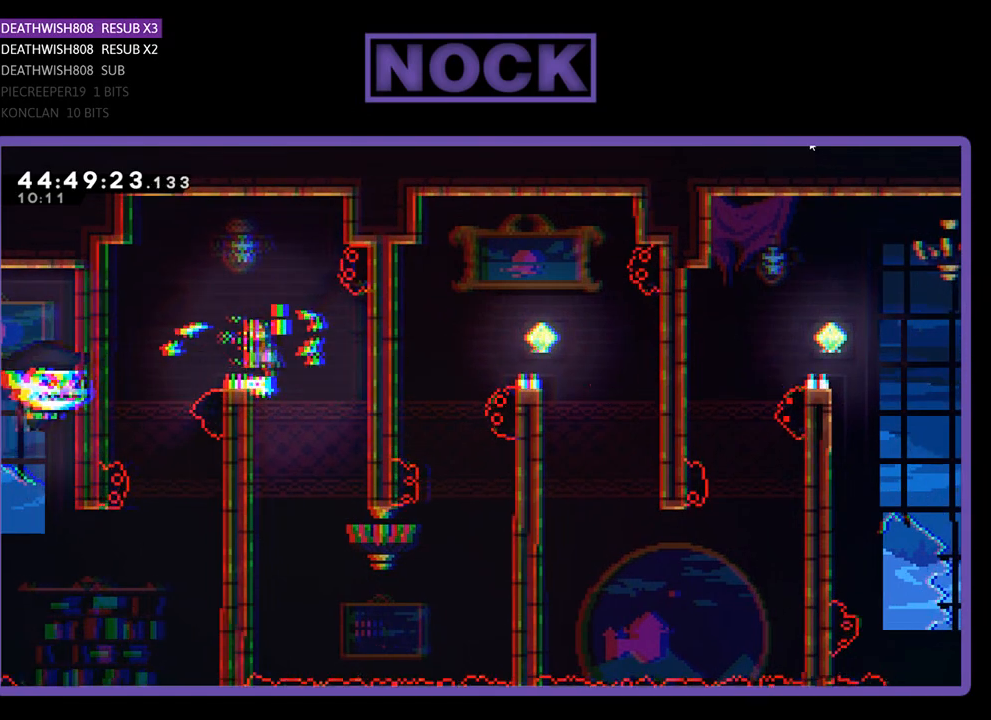
{"buttons": ["R2"], "events": [[33, "DPAD_UP", "up"], [267, "DPAD_RIGHT", "down"], [333, "DPAD_RIGHT", "up"]]}
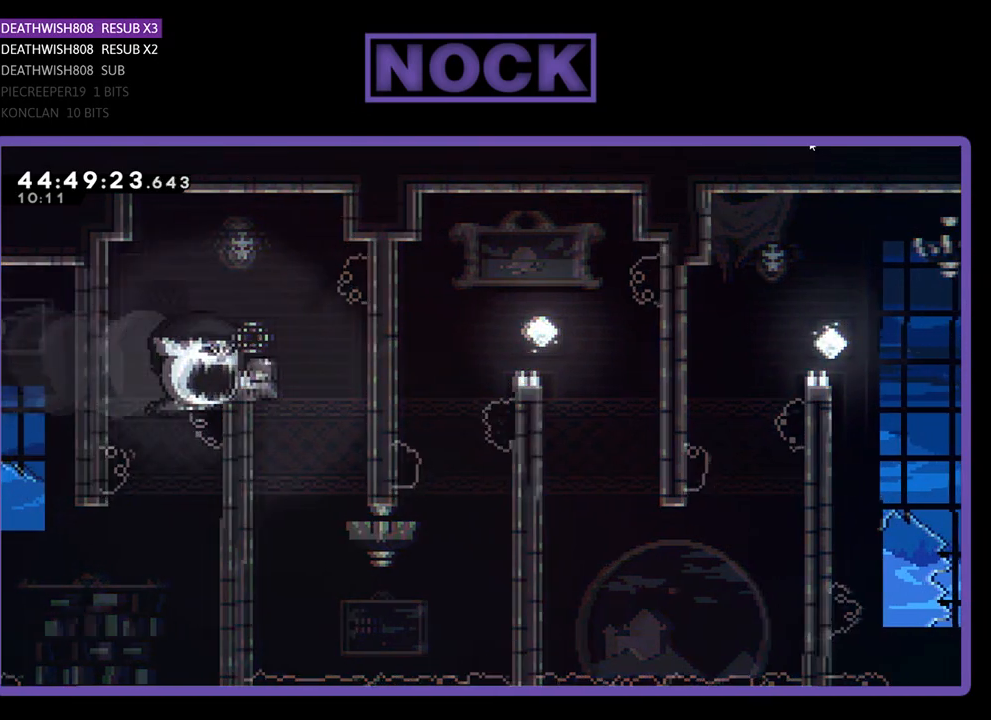
{"buttons": [], "events": [[100, "DPAD_DOWN", "down"], [367, "DPAD_DOWN", "up"], [500, "R2", "up"]]}
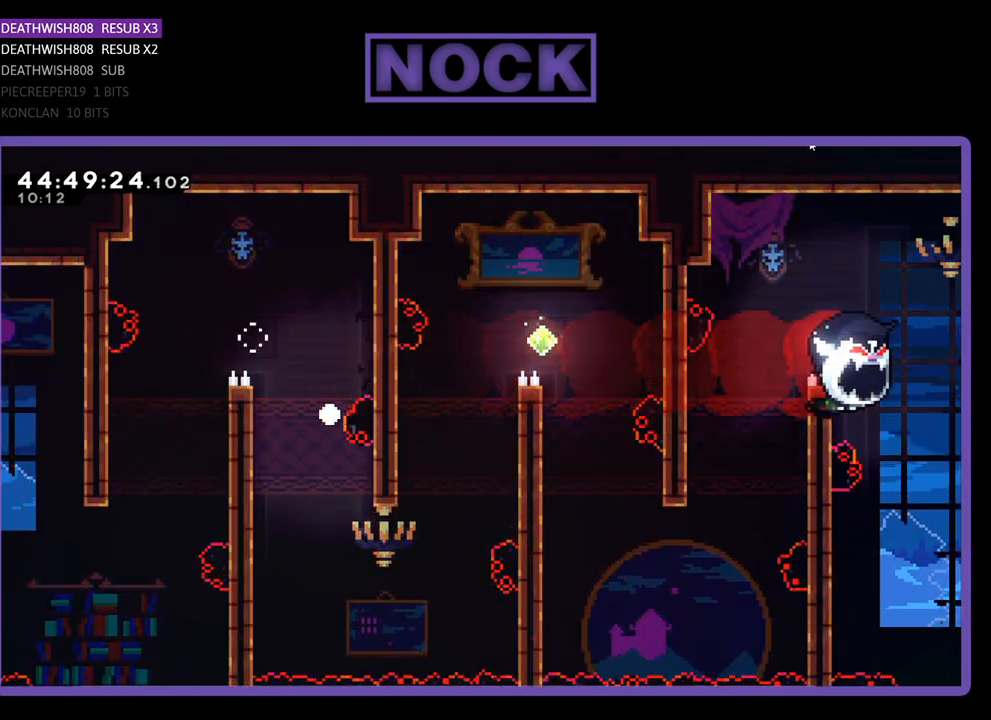
{"buttons": [], "events": []}
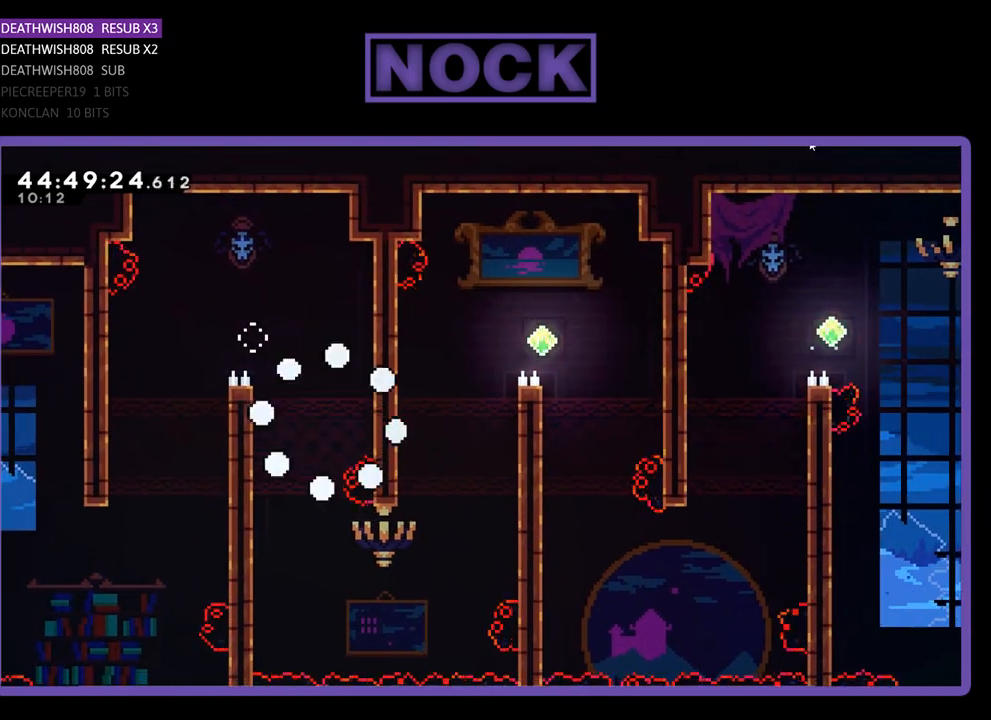
{"buttons": [], "events": []}
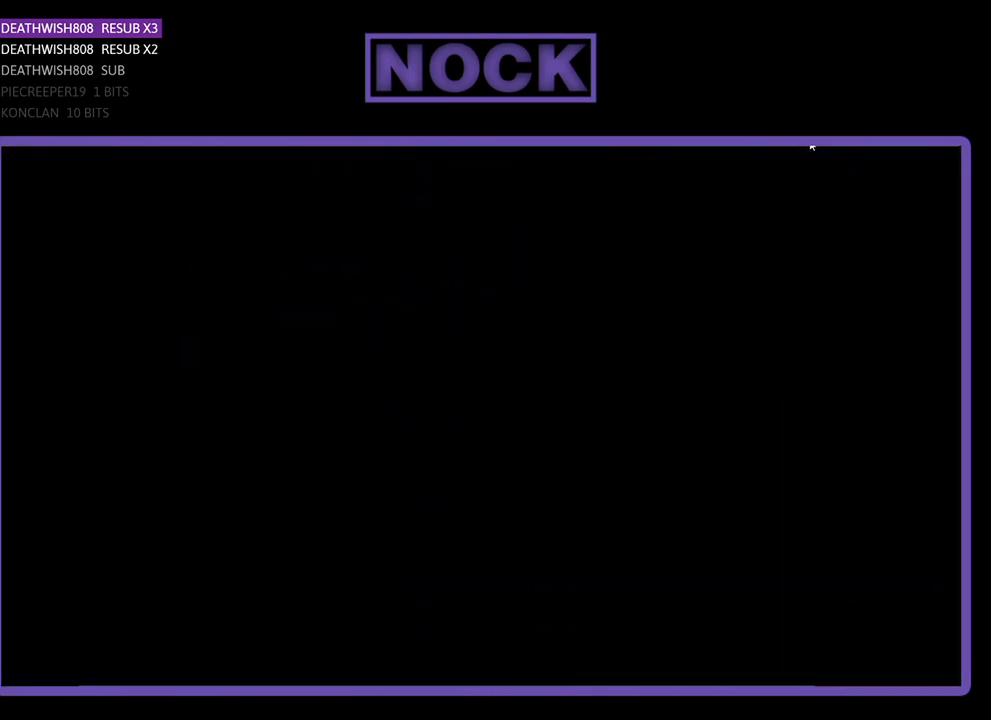
{"buttons": [], "events": []}
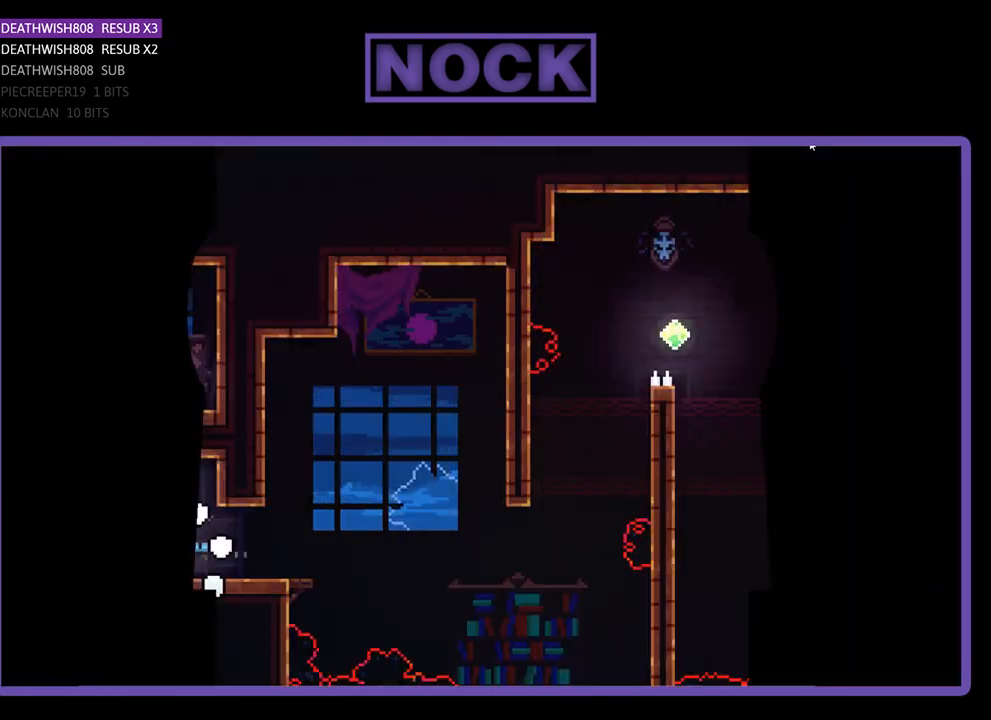
{"buttons": ["R2", "DPAD_RIGHT"], "events": [[300, "R2", "down"], [400, "DPAD_RIGHT", "down"]]}
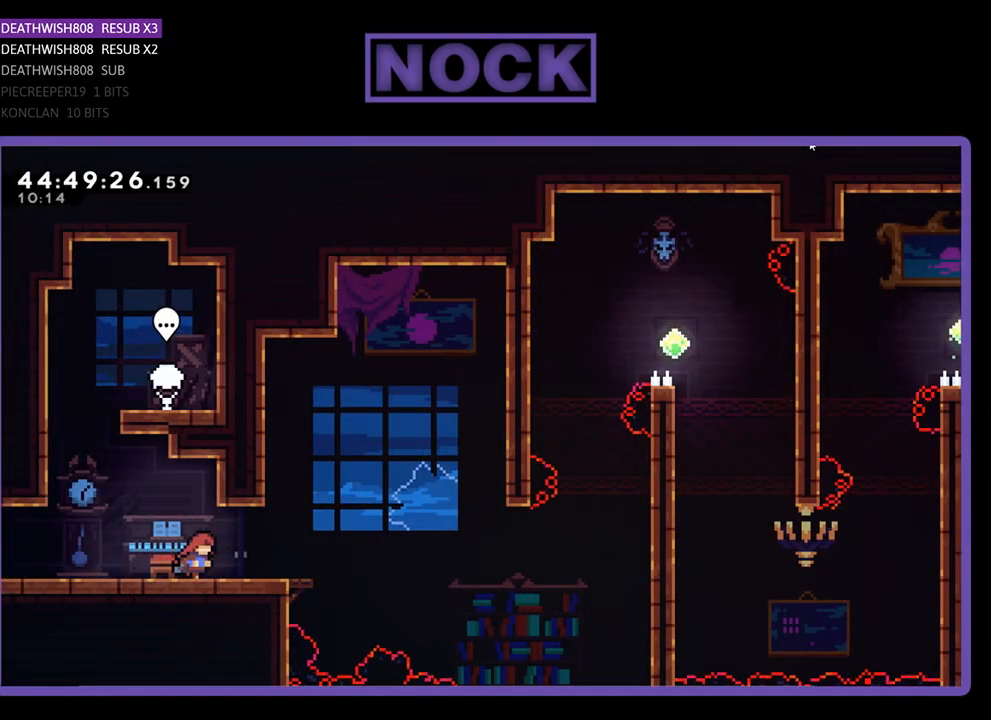
{"buttons": ["CROSS", "R2", "DPAD_RIGHT"], "events": [[433, "CROSS", "down"]]}
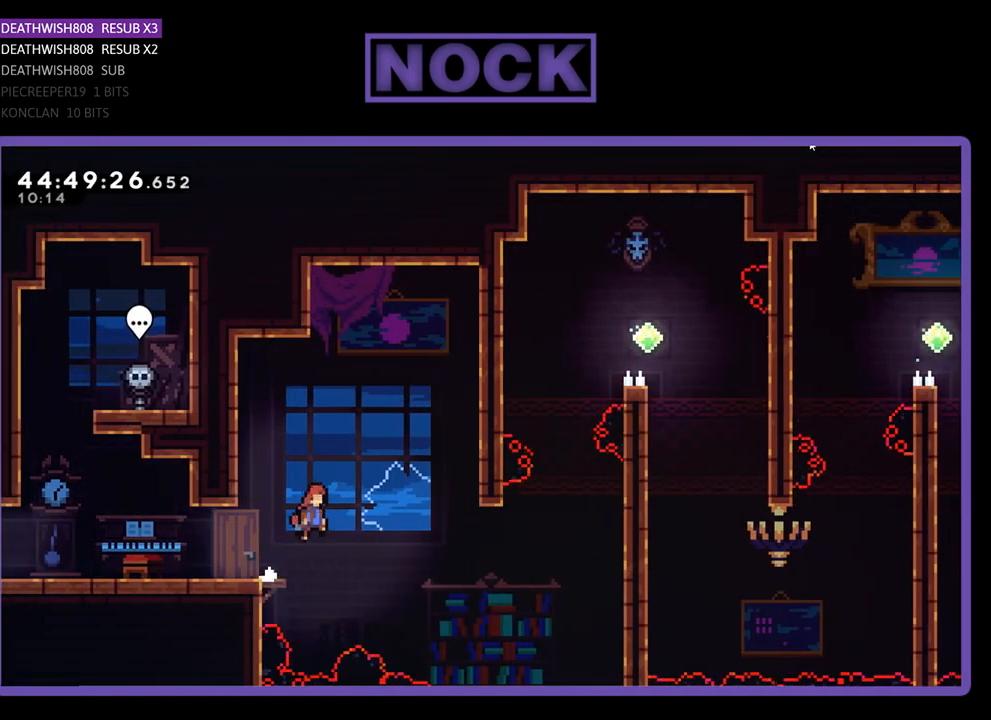
{"buttons": ["R2", "DPAD_UP", "DPAD_RIGHT"], "events": [[200, "CROSS", "up"], [267, "DPAD_UP", "down"]]}
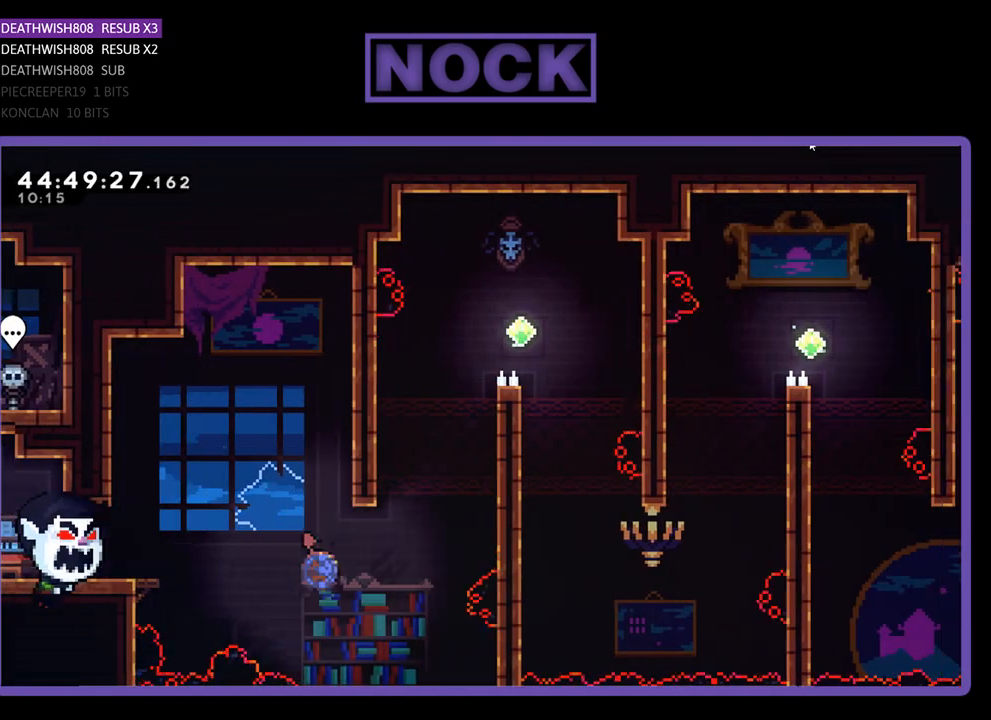
{"buttons": ["R2", "DPAD_UP", "DPAD_RIGHT"], "events": [[33, "CIRCLE", "down"], [467, "CIRCLE", "up"]]}
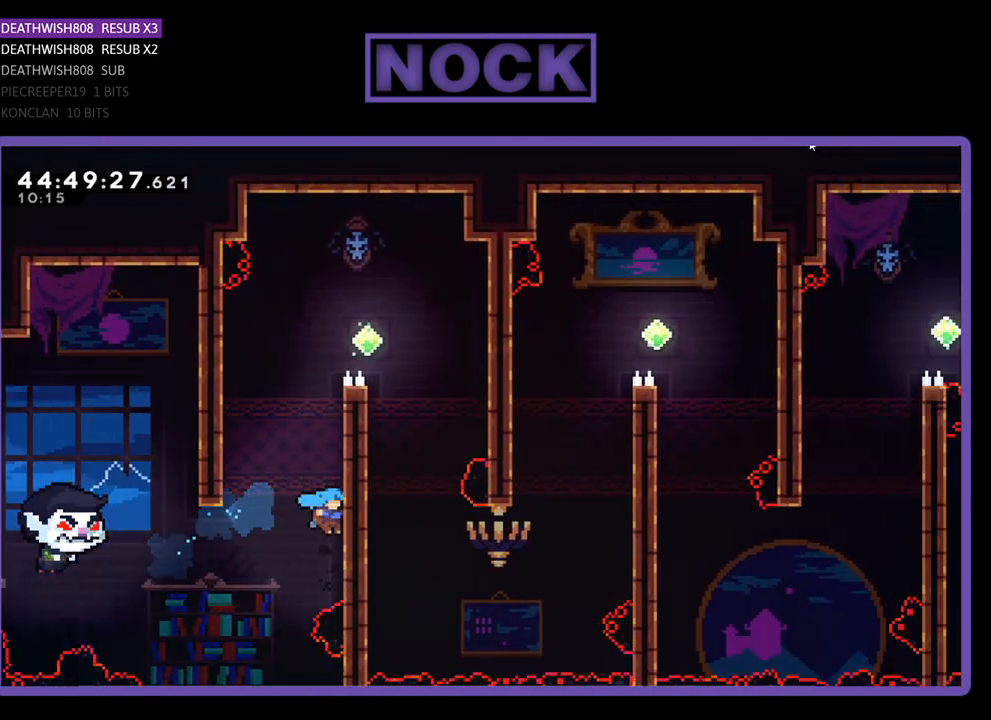
{"buttons": ["CROSS", "R2", "DPAD_UP", "DPAD_RIGHT"], "events": [[100, "CROSS", "down"], [433, "CROSS", "up"], [500, "CROSS", "down"]]}
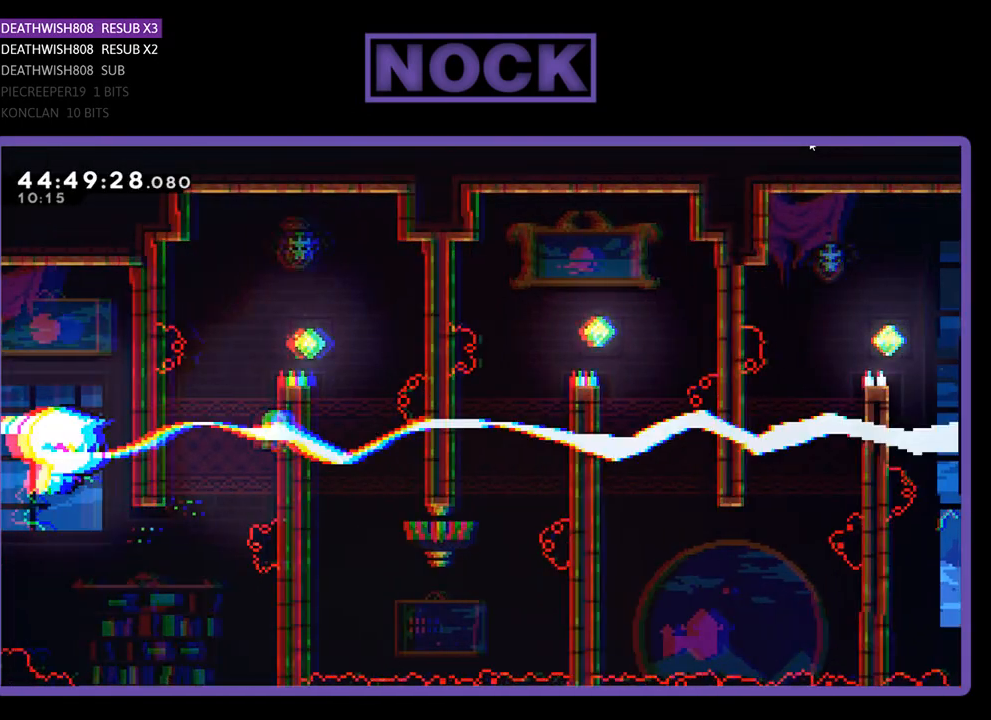
{"buttons": ["CROSS", "R2", "DPAD_RIGHT"], "events": [[133, "CROSS", "up"], [233, "CROSS", "down"], [367, "DPAD_UP", "up"]]}
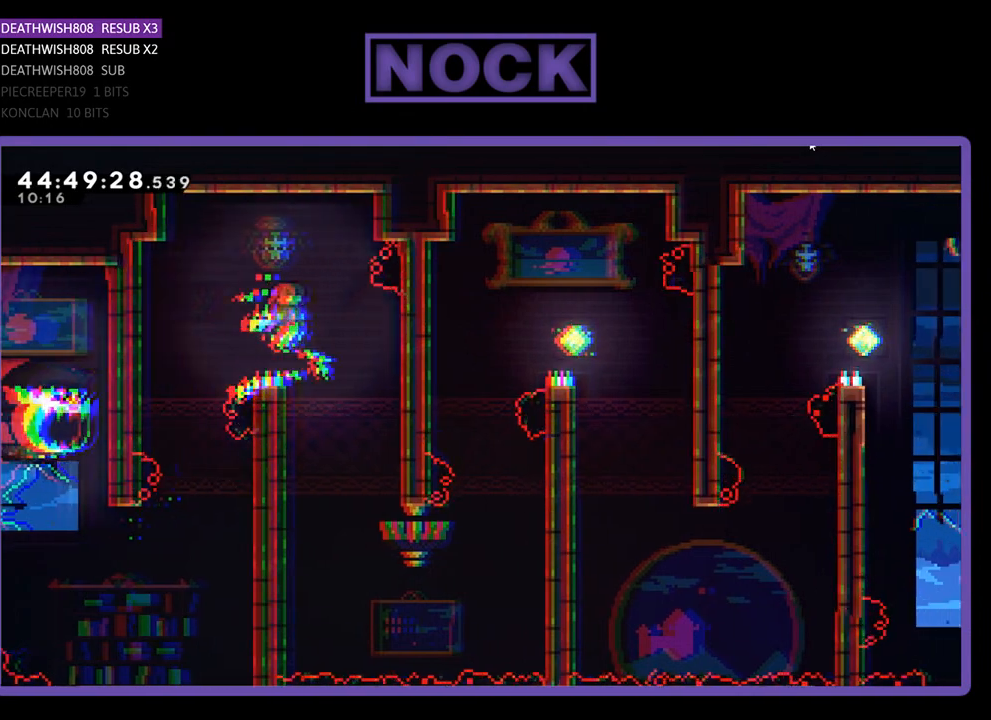
{"buttons": ["R2"], "events": [[100, "CROSS", "up"], [133, "DPAD_RIGHT", "up"]]}
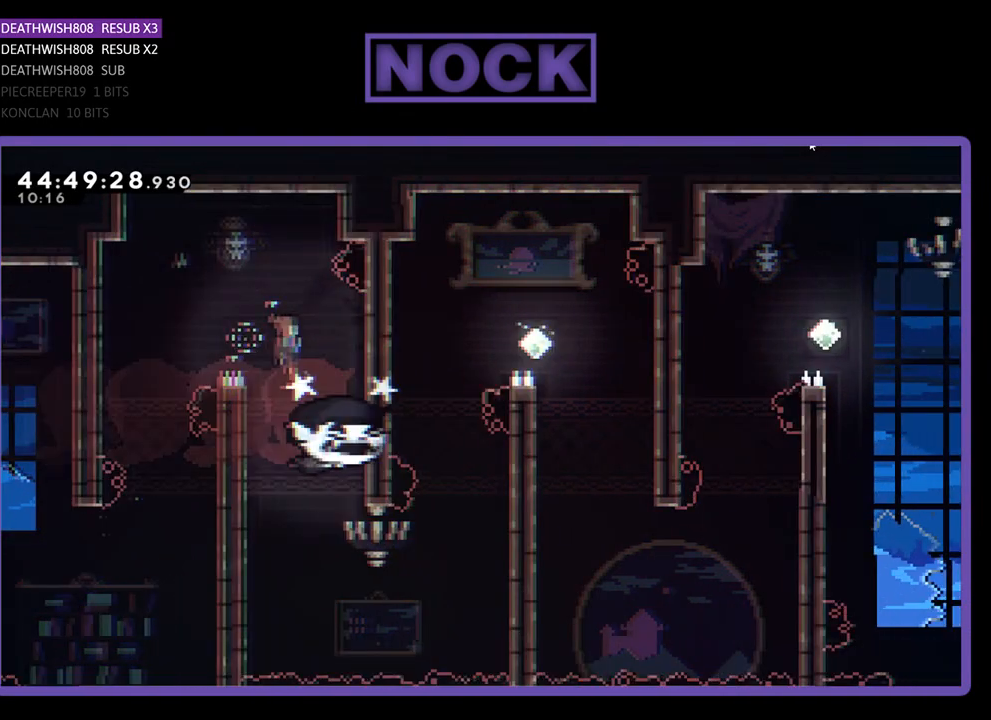
{"buttons": ["R2", "DPAD_RIGHT"], "events": [[200, "DPAD_LEFT", "down"], [400, "DPAD_LEFT", "up"], [500, "DPAD_RIGHT", "down"]]}
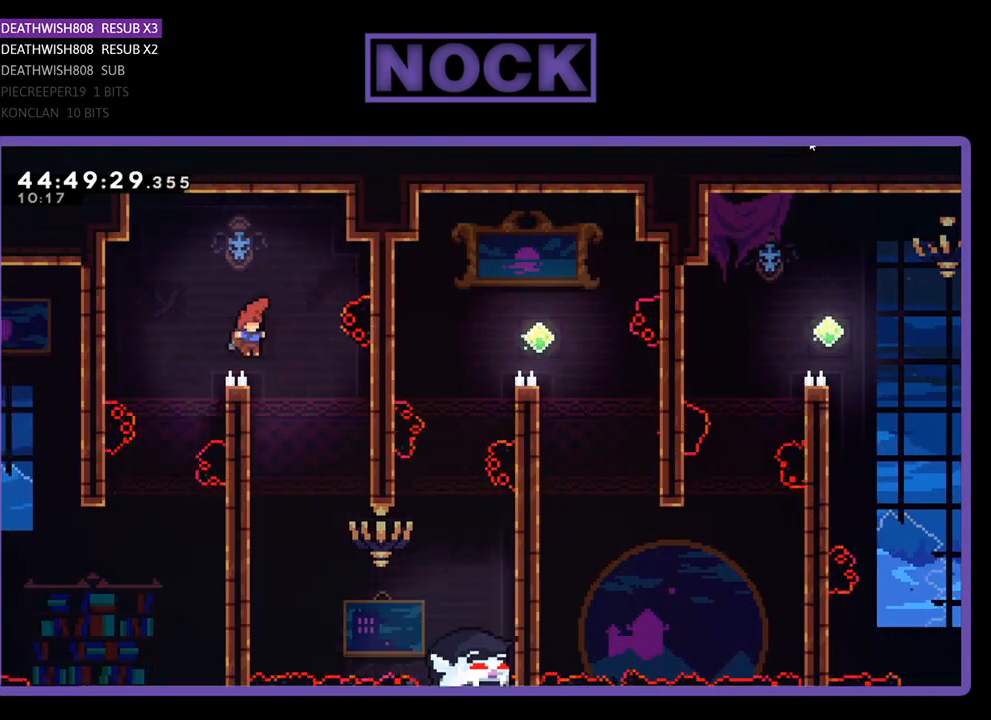
{"buttons": ["R2"], "events": [[133, "DPAD_RIGHT", "up"], [300, "DPAD_LEFT", "down"], [433, "DPAD_LEFT", "up"]]}
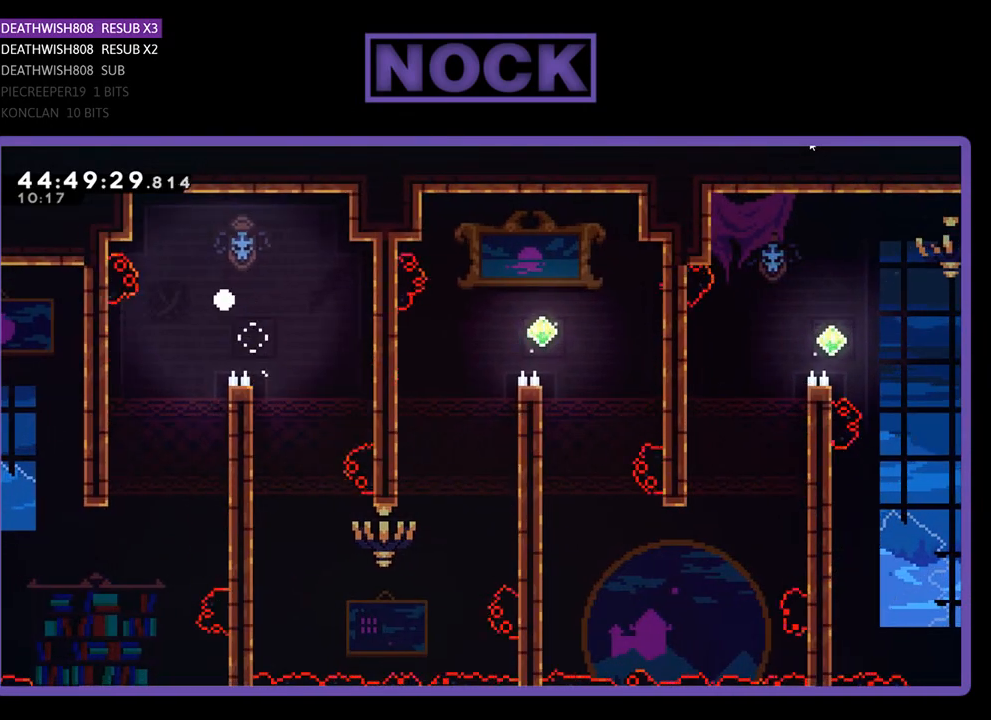
{"buttons": [], "events": [[33, "R2", "up"]]}
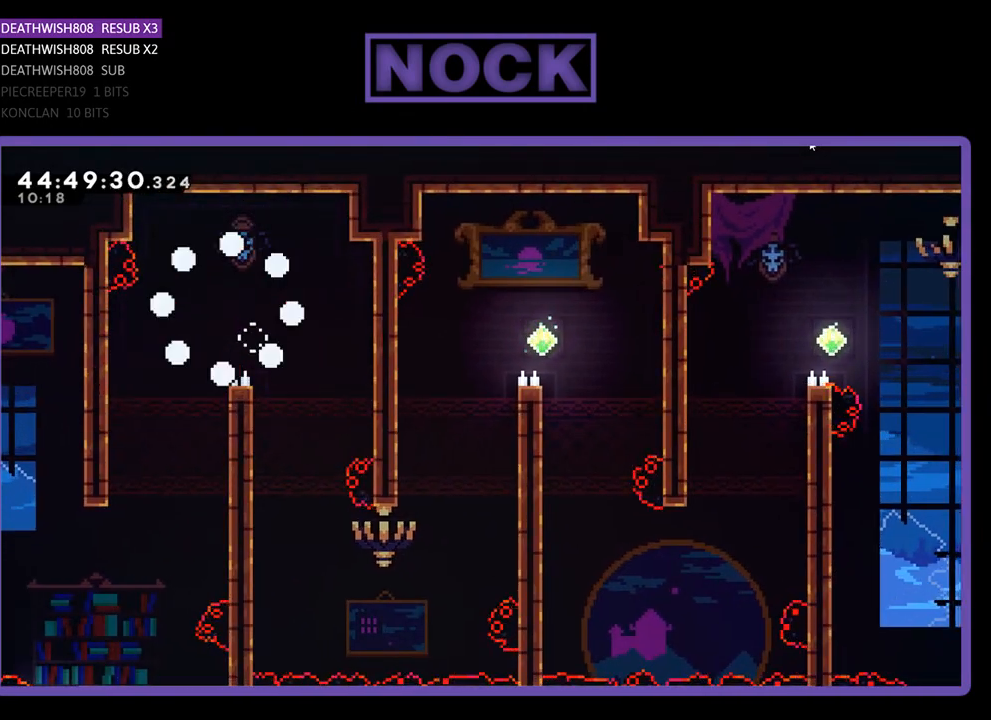
{"buttons": ["R2"], "events": [[367, "R2", "down"]]}
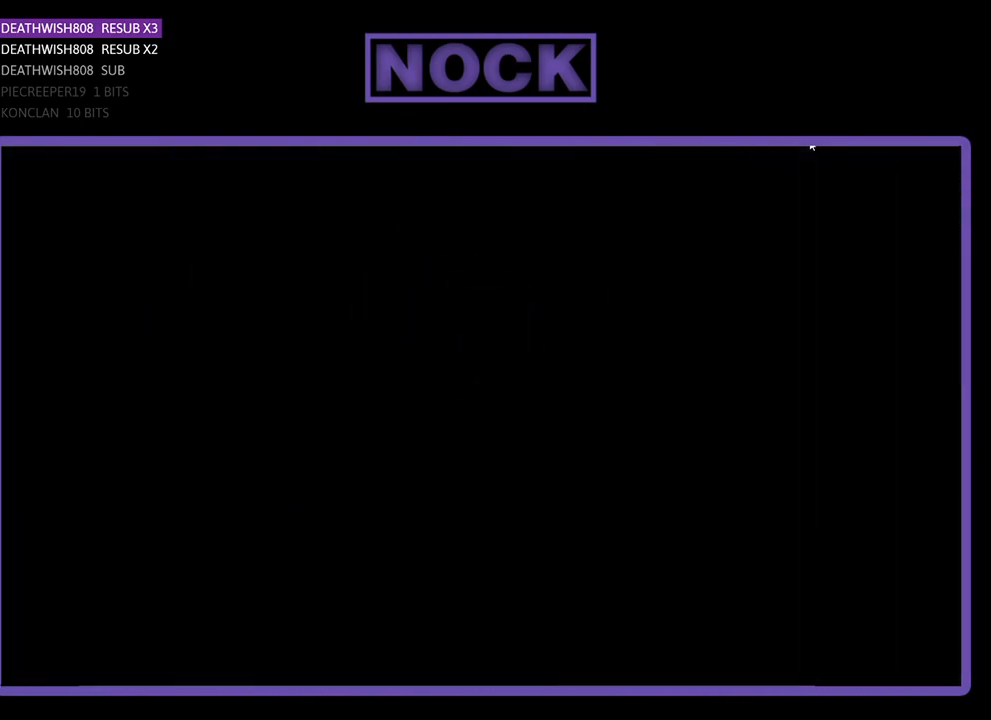
{"buttons": ["R2", "DPAD_RIGHT"], "events": [[200, "DPAD_RIGHT", "down"]]}
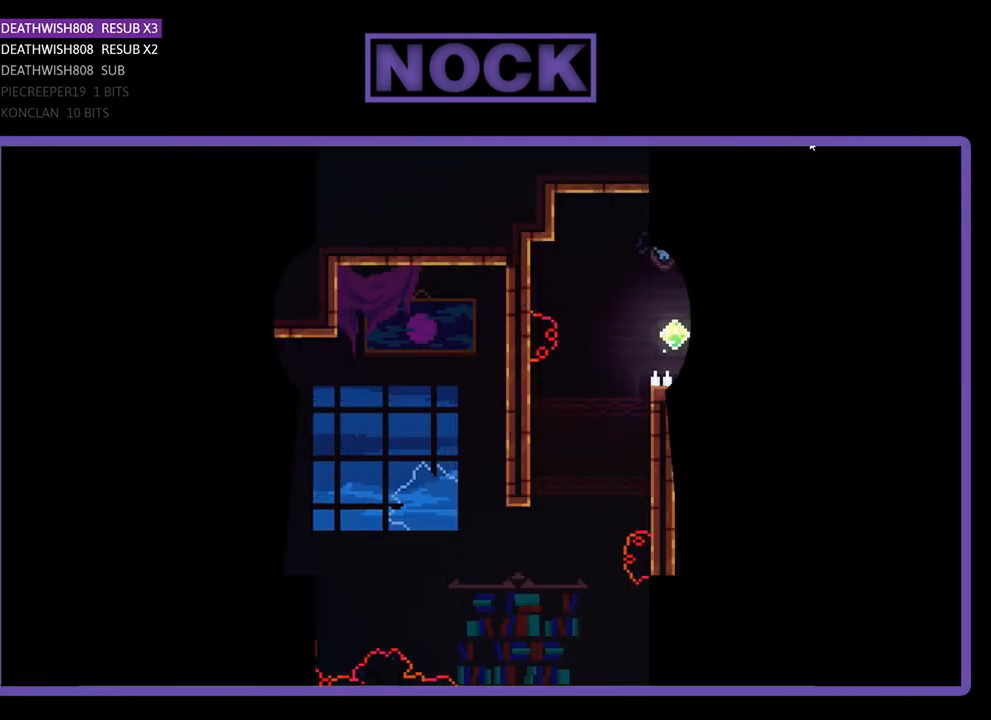
{"buttons": ["R2", "DPAD_RIGHT"], "events": []}
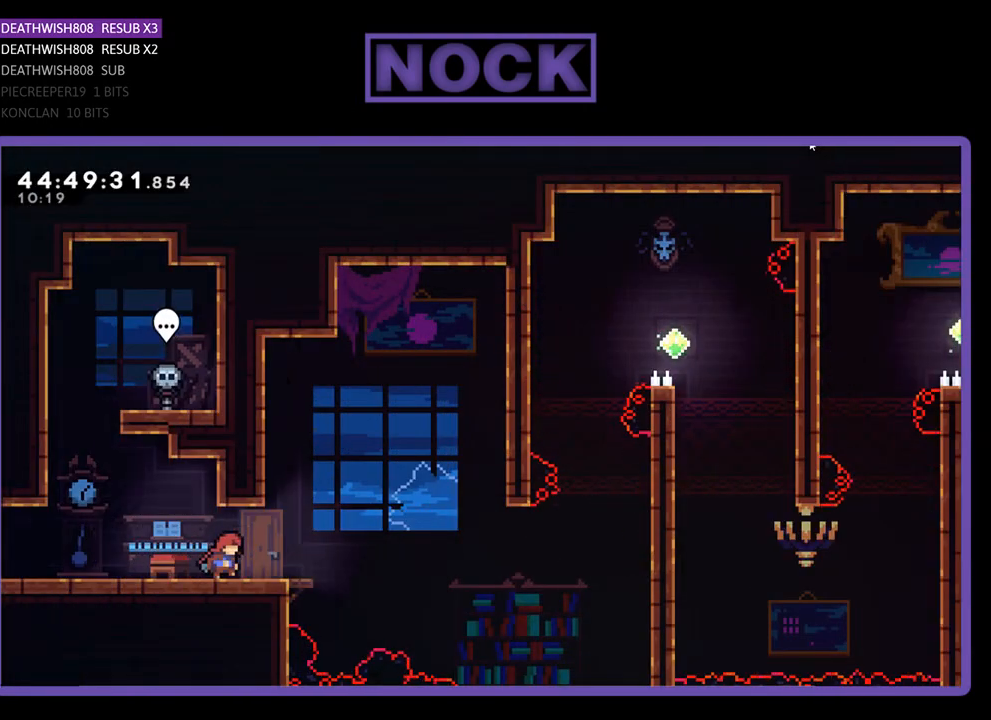
{"buttons": ["CROSS", "R2", "DPAD_RIGHT"], "events": [[367, "CROSS", "down"]]}
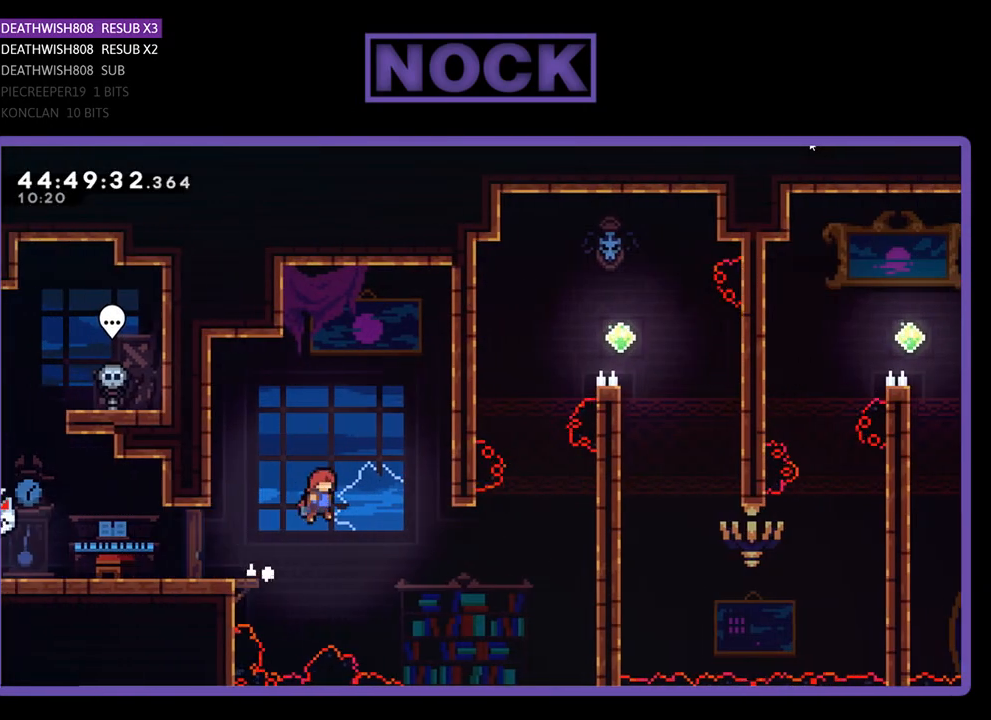
{"buttons": ["R2", "DPAD_UP", "DPAD_RIGHT"], "events": [[300, "DPAD_UP", "down"], [333, "CROSS", "up"]]}
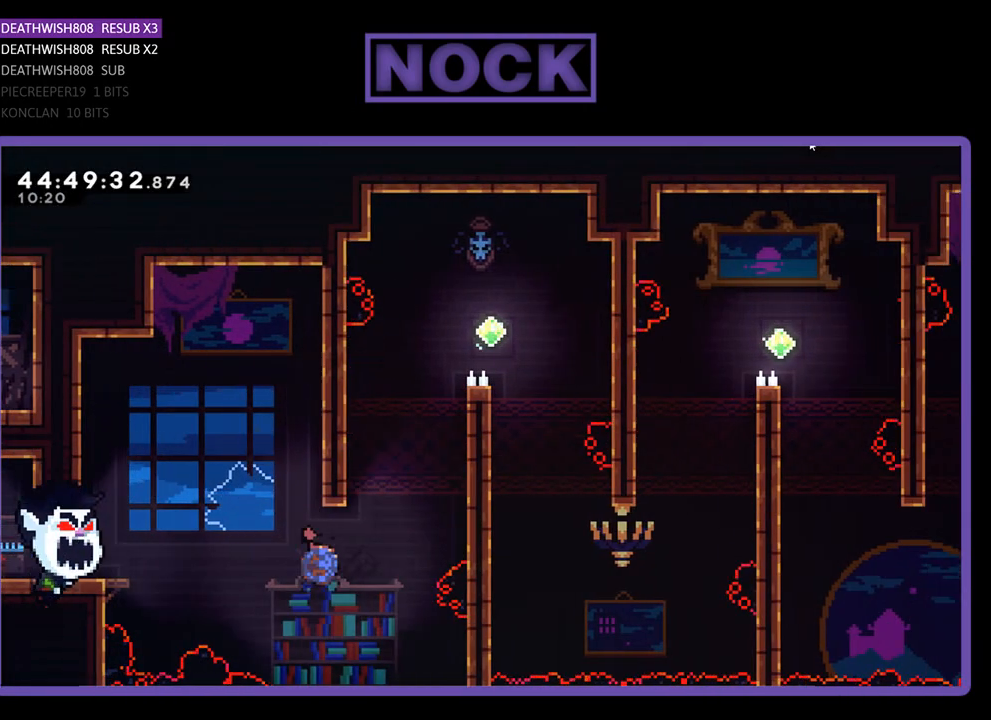
{"buttons": ["CROSS", "R2", "DPAD_UP", "DPAD_RIGHT"], "events": [[33, "CIRCLE", "down"], [400, "CIRCLE", "up"], [500, "CROSS", "down"]]}
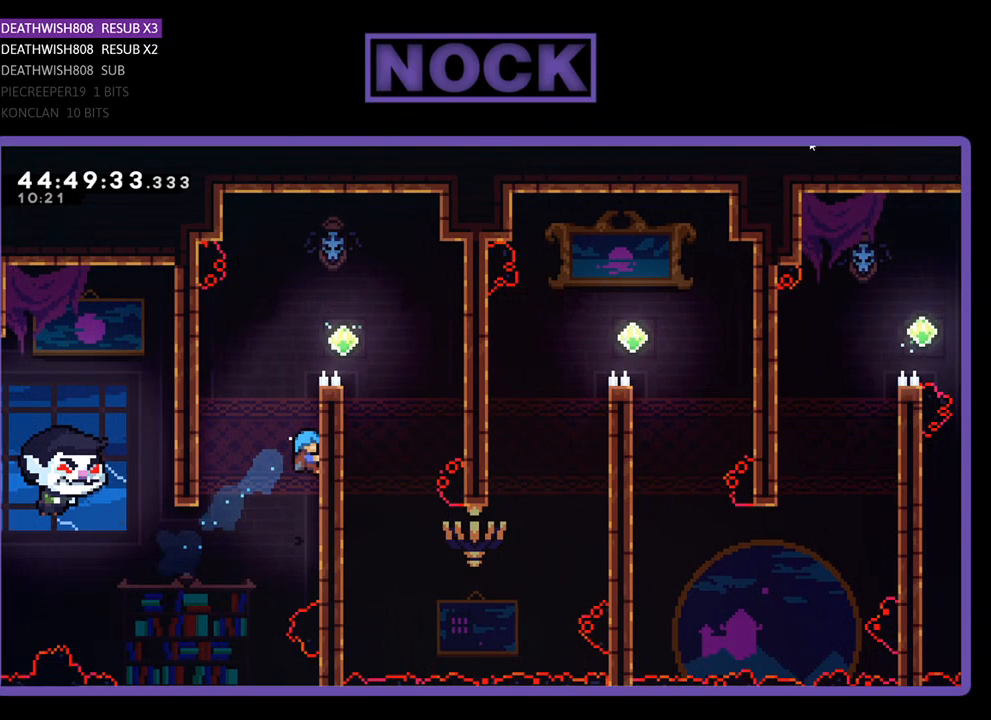
{"buttons": ["CROSS", "R2", "DPAD_RIGHT"], "events": [[267, "CROSS", "up"], [367, "CROSS", "down"], [367, "DPAD_UP", "up"]]}
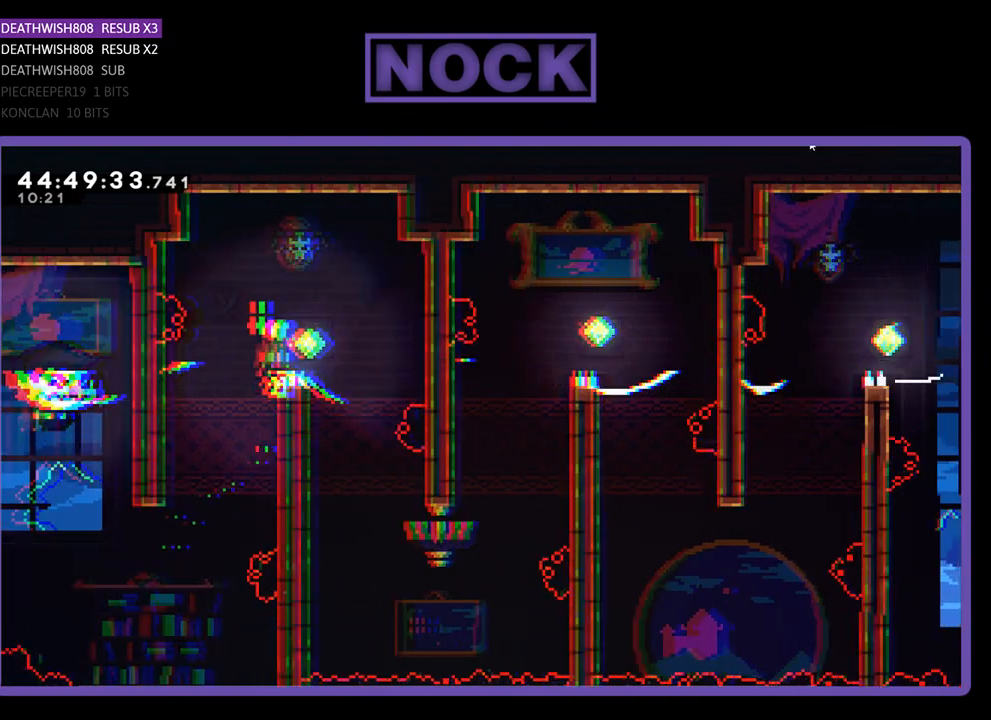
{"buttons": ["R2"], "events": [[167, "CROSS", "up"], [300, "DPAD_RIGHT", "up"]]}
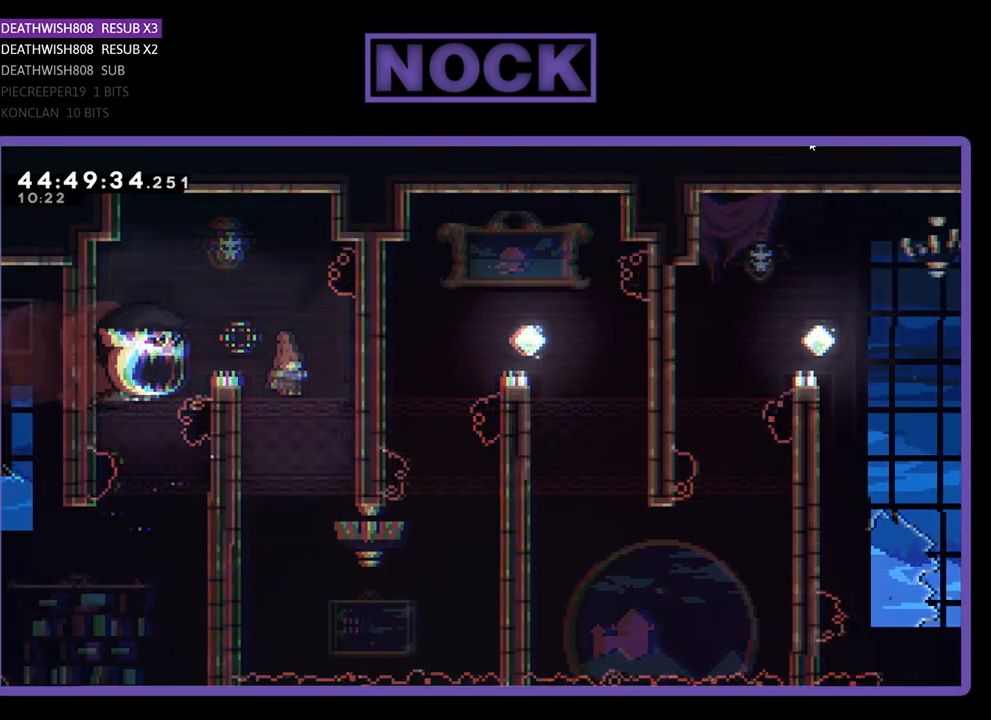
{"buttons": ["R2", "DPAD_DOWN"], "events": [[167, "DPAD_LEFT", "down"], [333, "DPAD_DOWN", "down"], [467, "DPAD_LEFT", "up"]]}
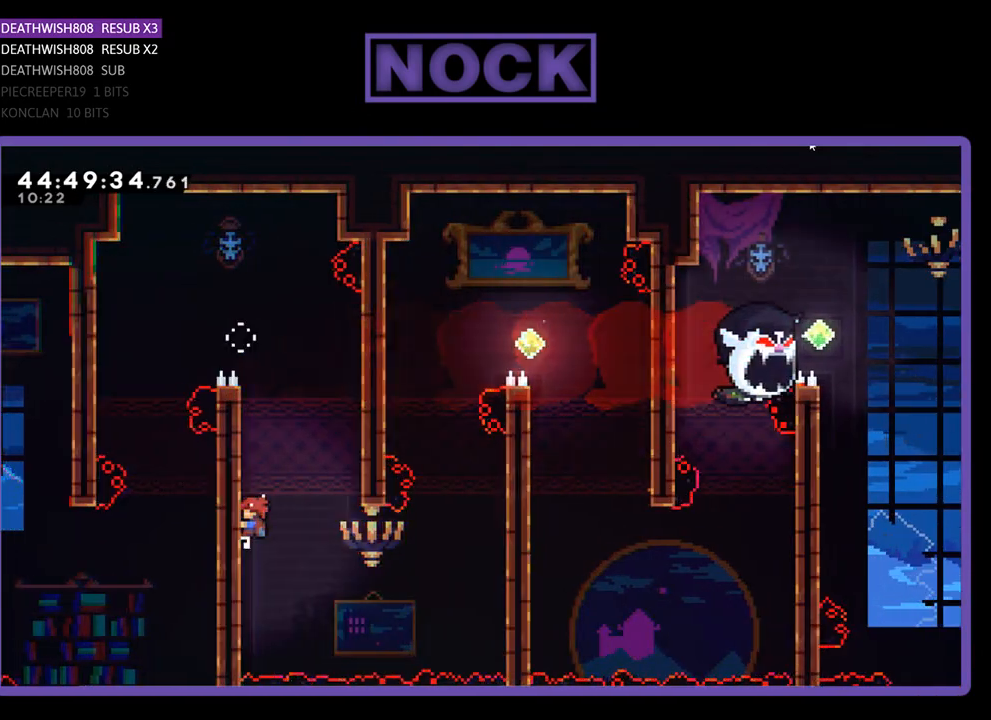
{"buttons": ["CROSS", "R2", "DPAD_DOWN", "DPAD_RIGHT"], "events": [[200, "DPAD_RIGHT", "down"], [433, "CROSS", "down"]]}